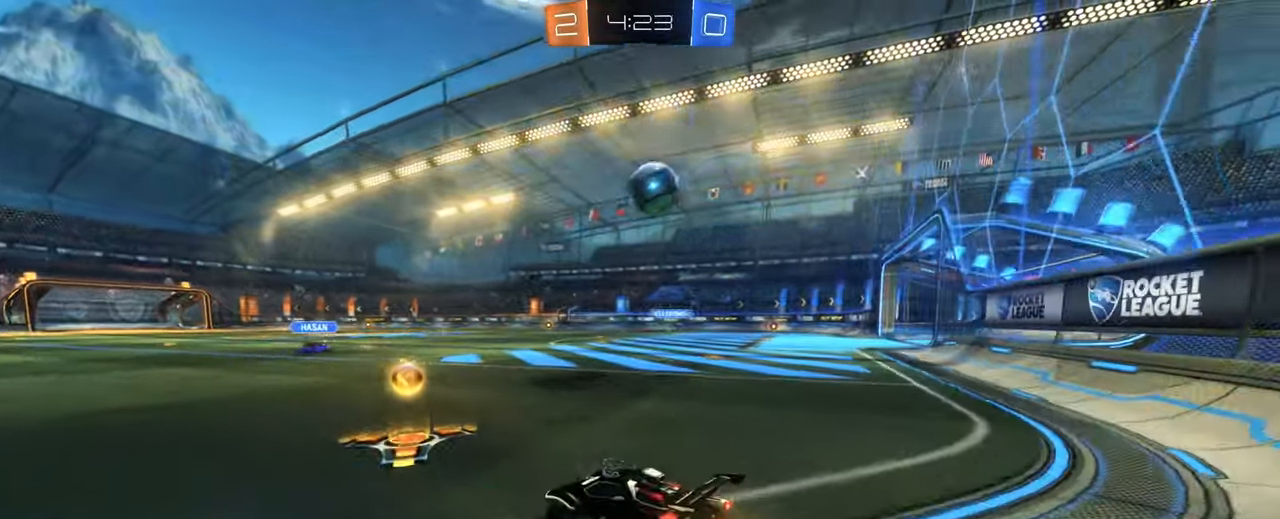
Gameplay with keyboard and mouse; each line is a JSON object with the keys and mouse buttons held at the frame after it. "events" lists presses ("down") and releases ("up") of "1", "2", "3", "4", "5", "a", "alt", "b", "c", "ctrl", "d", "e", "f", "g", "q", "r", "s", "shift", "space", "t", "tab", "tilde", "v", "w", "x", "z", "mouse_left", "mouse_wheel", "mouse_right", "mouse_mb4" and "mouse_mb5" between this image and that frame as [ms after this image, input, new state], when the widget could be followed in between. "mouse_left", "mouse_wheel", "mouse_right", "mouse_mb4", "mouse_mb5" = the "left", "wheel", "right", "mb4", "mb5" buttons of the "mouse" list. No other keys are recorded. "wheel" means that the mouse wheel is clicked or scrolled. Mouse movement is not recorded.
{"keys": ["w"], "mouse": [], "events": [[50, "d", "down"], [100, "s", "down"], [183, "s", "up"], [233, "d", "up"], [317, "d", "down"], [367, "w", "down"], [417, "d", "up"]]}
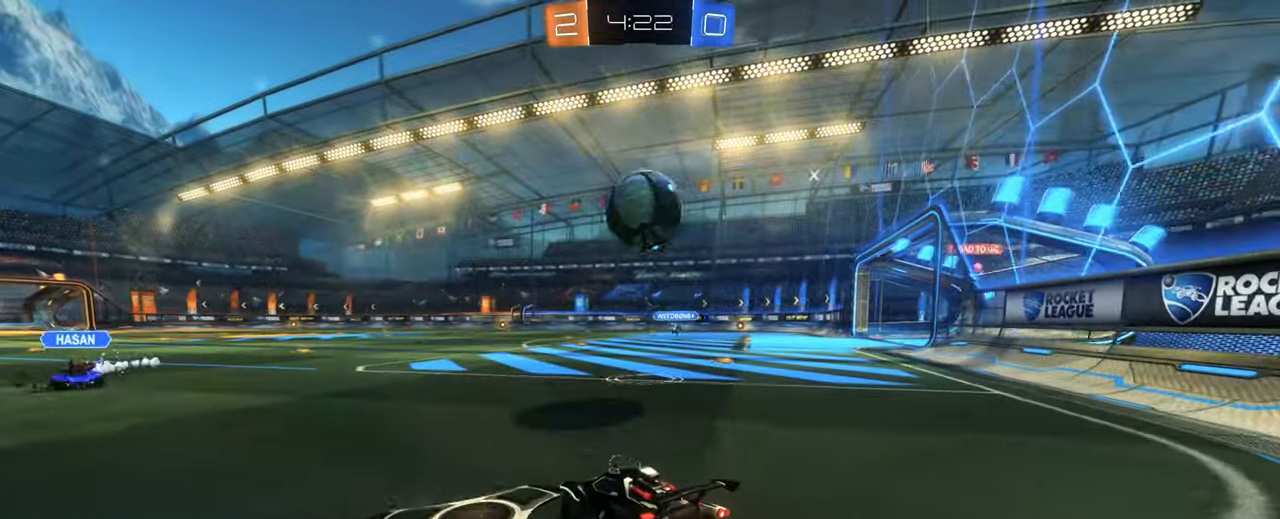
{"keys": ["d", "s"], "mouse": ["right"], "events": [[150, "d", "down"], [383, "w", "up"], [483, "mouse_right", "down"], [483, "s", "down"]]}
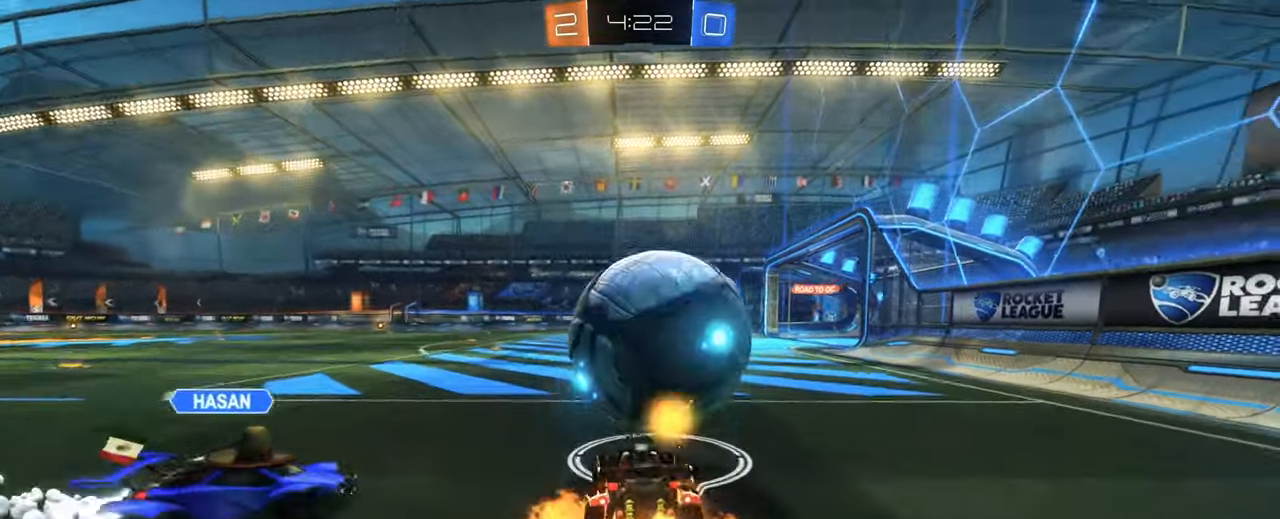
{"keys": ["d", "s"], "mouse": ["left", "wheel", "right"]}
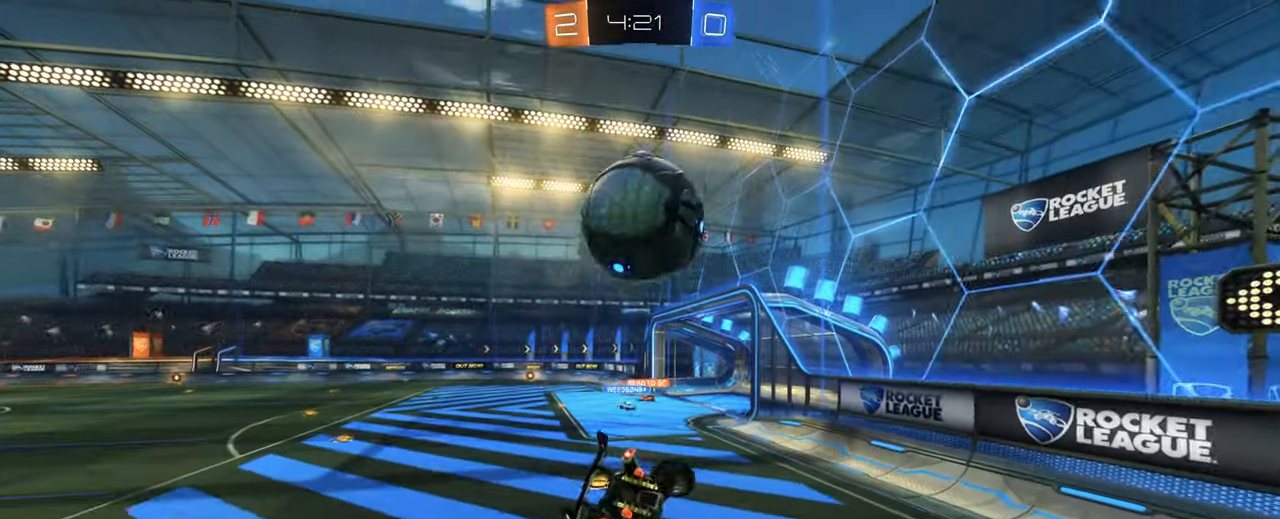
{"keys": ["s", "w"], "mouse": ["left", "mb4"]}